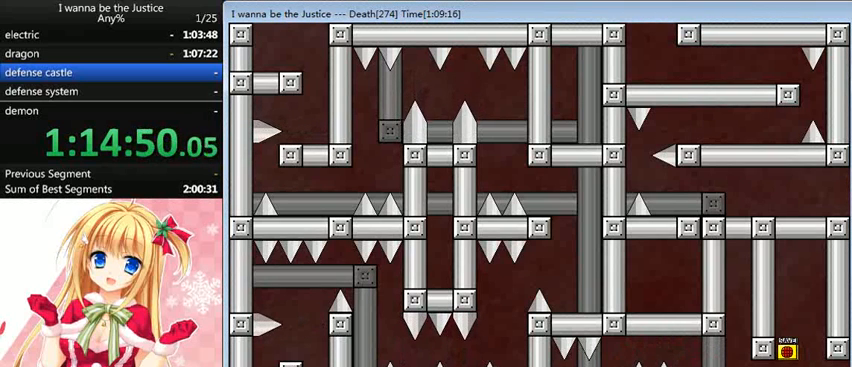
Gameplay with keyboard; each line is a JSON object with the keys held at the frame after it. "events" lists presses ("down") and releases ("up") of "0", "down", "left", "r", "right", "shift_l", "shift_r", "up" and "z" between this image and that frame as [ms after this image, input, new state], when the widget could be followed in between. No other keys are recorded. Mouse input is not recorded.
{"keys": ["left", "shift_l"], "events": [[80, "shift_l", "down"], [120, "shift_l", "up"], [200, "shift_l", "down"], [240, "shift_l", "up"], [360, "shift_l", "down"], [400, "shift_l", "up"], [480, "shift_l", "down"]]}
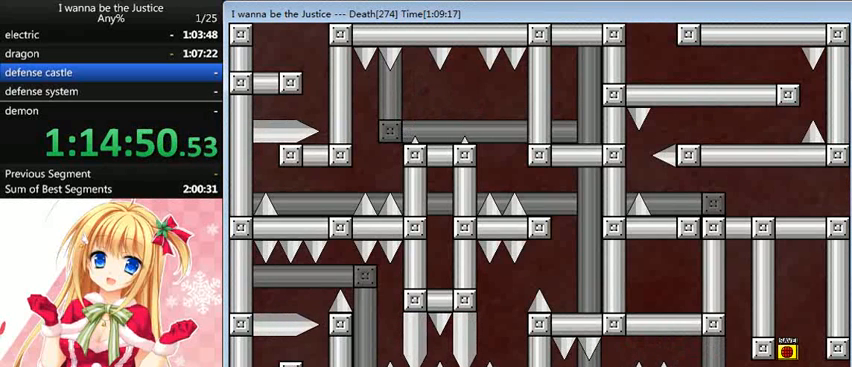
{"keys": ["left"], "events": [[40, "shift_l", "up"], [160, "shift_l", "down"], [200, "shift_l", "up"], [280, "shift_l", "down"], [320, "shift_l", "up"], [440, "shift_l", "down"], [480, "shift_l", "up"]]}
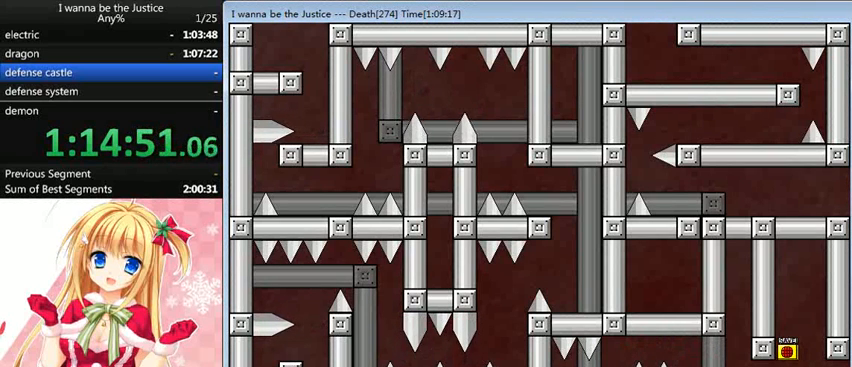
{"keys": ["left"], "events": []}
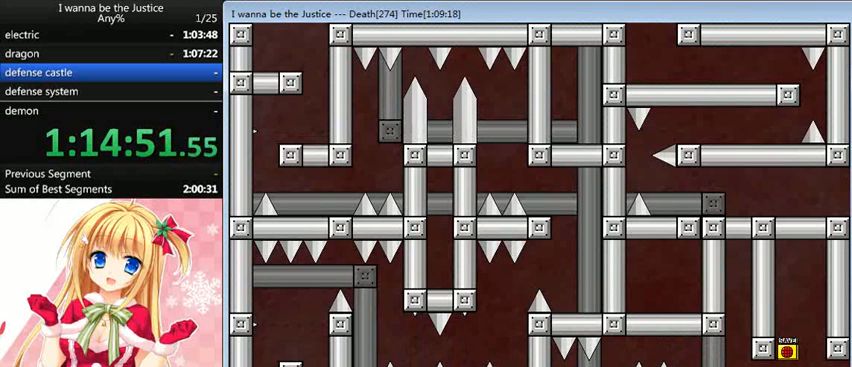
{"keys": [], "events": [[80, "left", "up"]]}
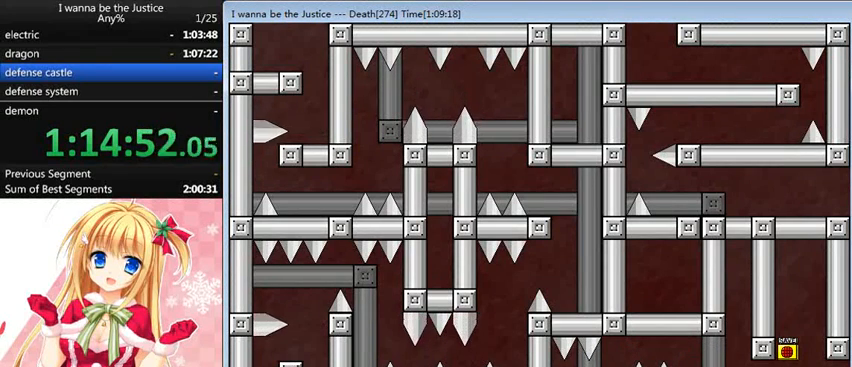
{"keys": [], "events": [[280, "left", "down"], [280, "shift_l", "down"], [440, "left", "up"], [480, "shift_l", "up"]]}
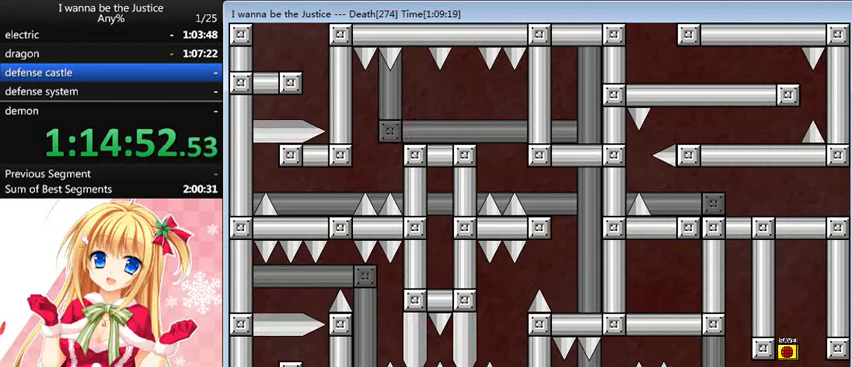
{"keys": [], "events": [[80, "shift_l", "down"], [280, "left", "down"], [440, "shift_l", "up"], [480, "left", "up"]]}
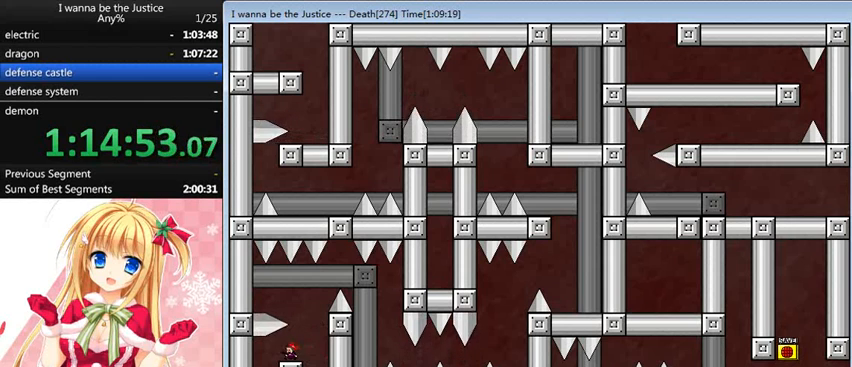
{"keys": ["right", "shift_l"], "events": [[80, "right", "down"], [80, "shift_l", "down"], [280, "shift_l", "up"], [360, "right", "up"], [400, "right", "down"], [400, "shift_l", "down"]]}
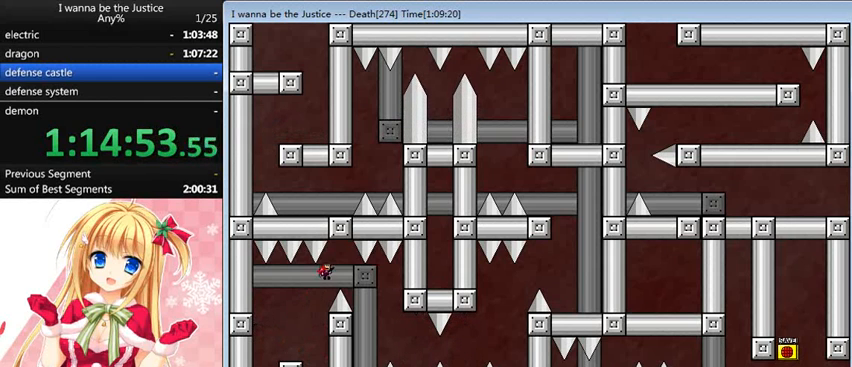
{"keys": [], "events": [[40, "shift_l", "up"], [360, "right", "up"]]}
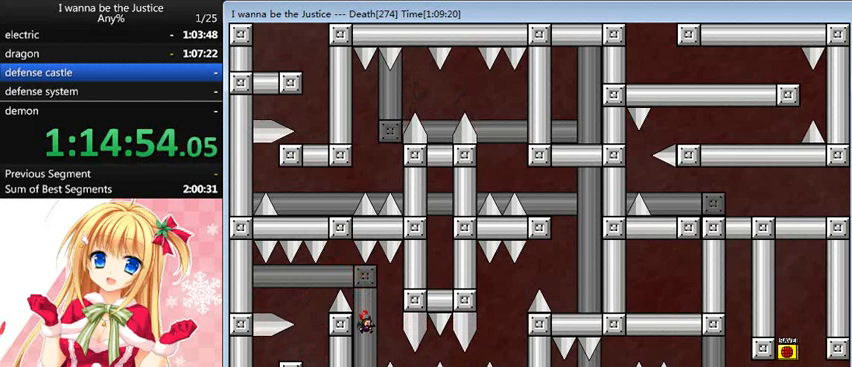
{"keys": [], "events": []}
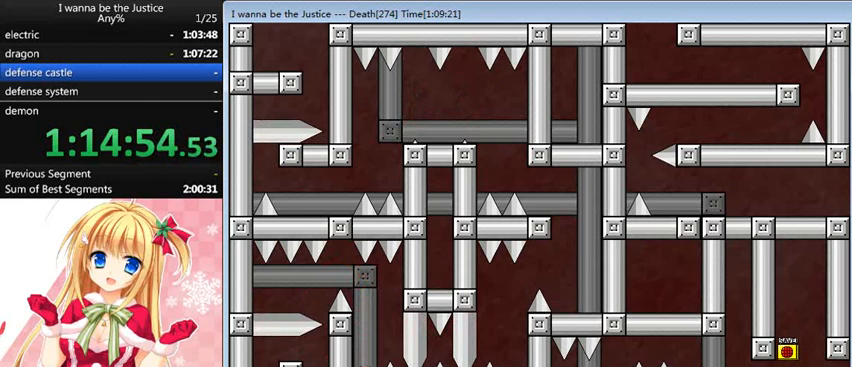
{"keys": ["right"], "events": [[40, "right", "down"], [40, "shift_l", "down"], [160, "right", "up"], [160, "shift_l", "up"], [400, "right", "down"]]}
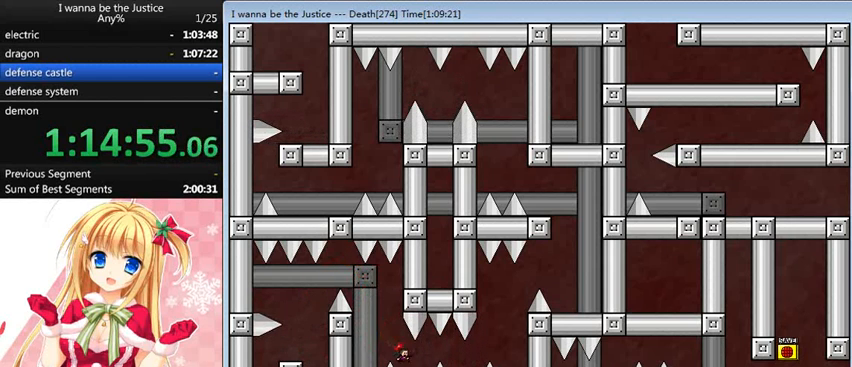
{"keys": ["right"], "events": [[160, "shift_l", "down"], [200, "shift_l", "up"]]}
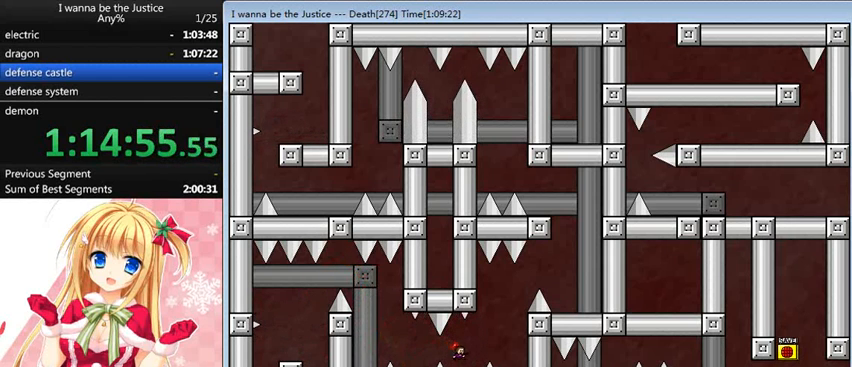
{"keys": ["right"], "events": [[80, "shift_l", "down"], [160, "shift_l", "up"]]}
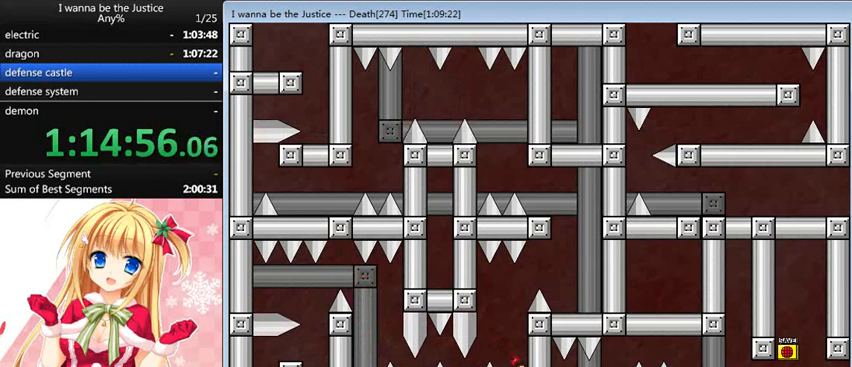
{"keys": ["shift_l"], "events": [[40, "right", "up"], [120, "shift_l", "down"], [440, "shift_l", "up"], [480, "shift_l", "down"]]}
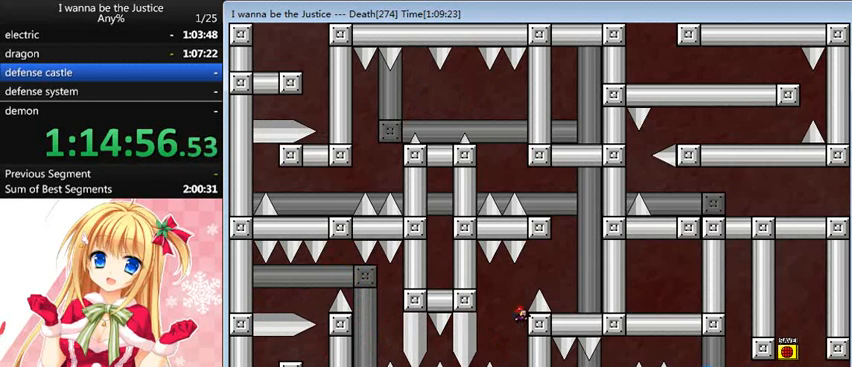
{"keys": ["left"], "events": [[240, "right", "down"], [360, "left", "down"], [360, "right", "up"], [360, "shift_l", "up"]]}
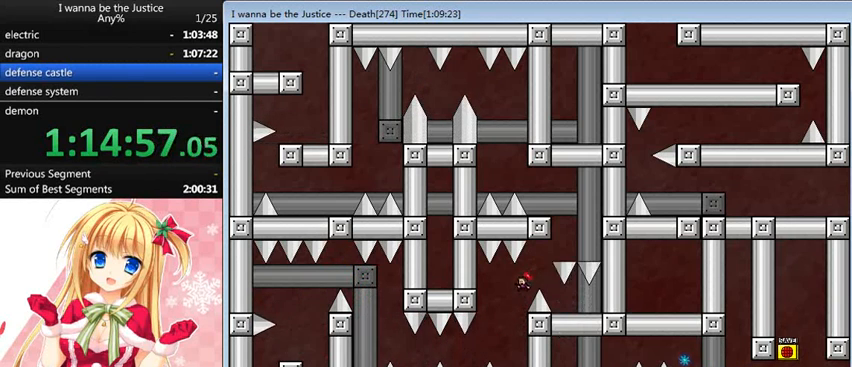
{"keys": ["shift_l"], "events": [[40, "left", "up"], [400, "shift_l", "down"]]}
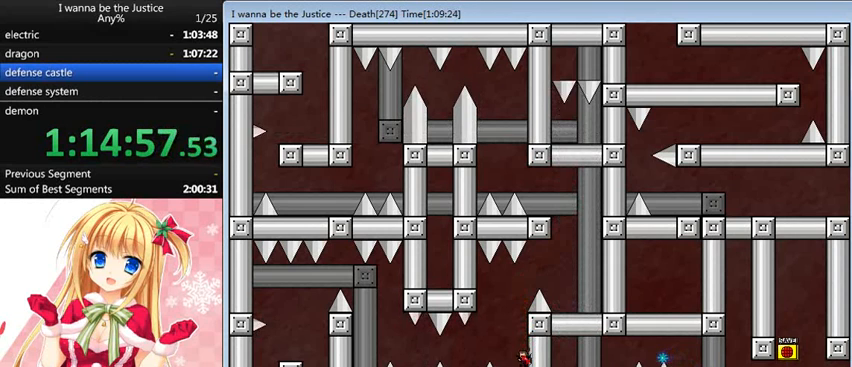
{"keys": ["shift_l"], "events": [[240, "shift_l", "up"], [360, "shift_l", "down"]]}
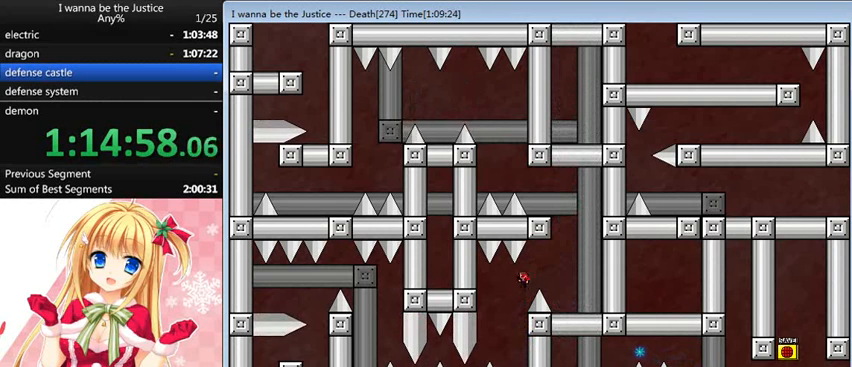
{"keys": ["shift_l"], "events": [[80, "right", "down"], [160, "shift_l", "up"], [480, "right", "up"], [480, "shift_l", "down"]]}
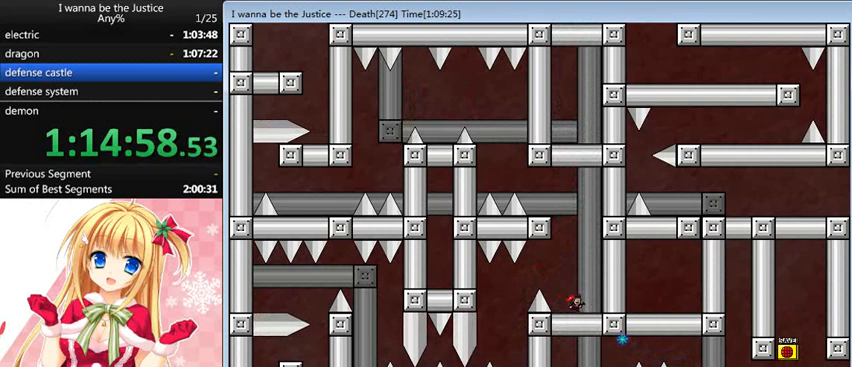
{"keys": ["left", "shift_l"], "events": [[320, "shift_l", "up"], [440, "shift_l", "down"], [520, "left", "down"]]}
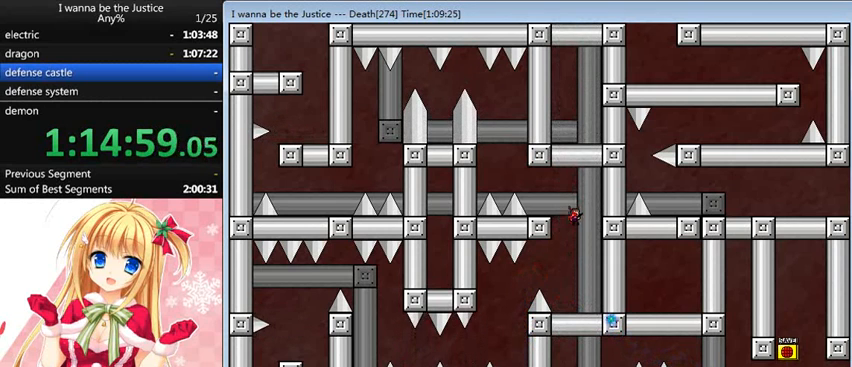
{"keys": ["left", "shift_l"], "events": [[200, "shift_l", "up"], [280, "left", "up"], [360, "left", "down"], [360, "shift_l", "down"]]}
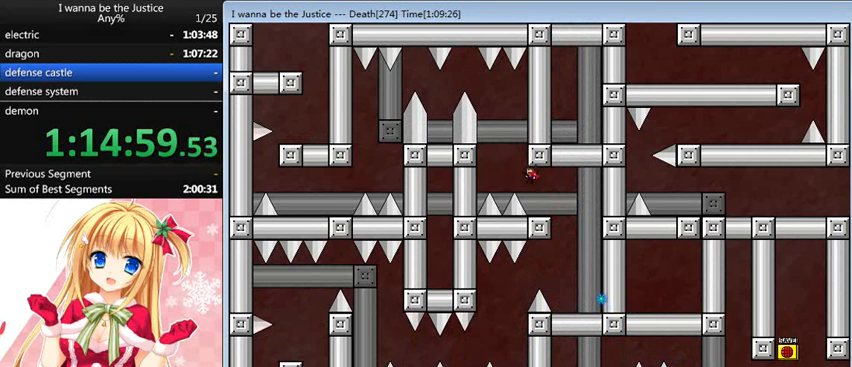
{"keys": [], "events": [[240, "shift_l", "up"], [280, "left", "up"], [320, "right", "down"], [320, "shift_l", "down"], [480, "right", "up"], [480, "shift_l", "up"]]}
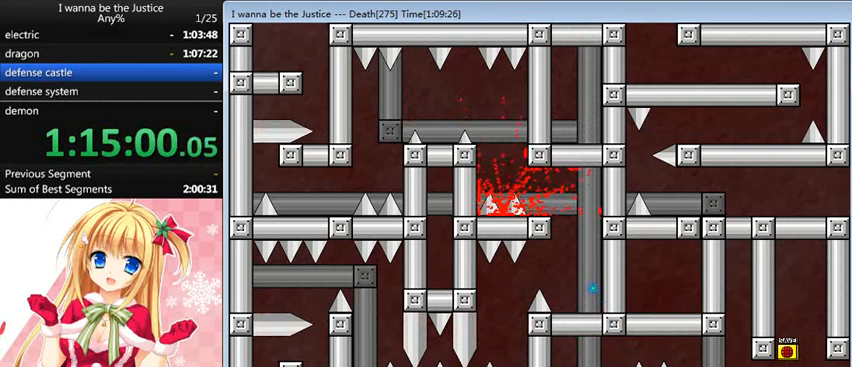
{"keys": ["left"], "events": [[80, "r", "down"], [120, "r", "up"], [320, "left", "down"]]}
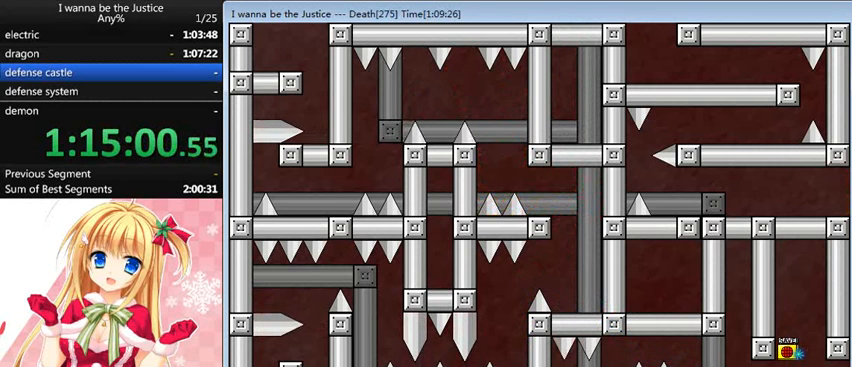
{"keys": ["left"], "events": [[160, "shift_l", "down"], [240, "shift_l", "up"], [480, "shift_l", "down"], [520, "shift_l", "up"]]}
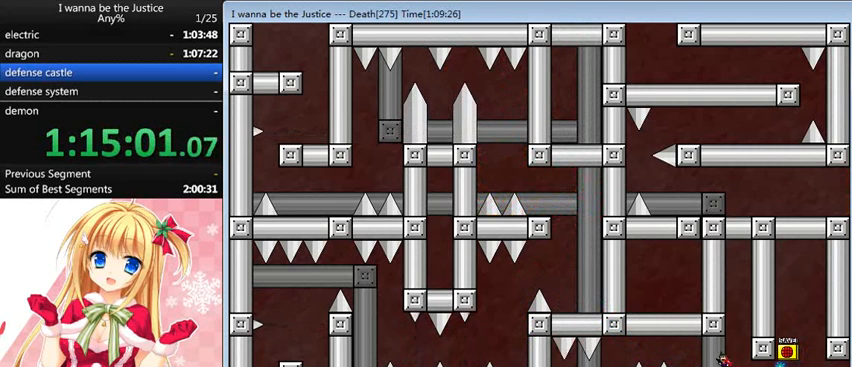
{"keys": ["left", "shift_l"], "events": [[280, "left", "up"], [440, "left", "down"], [440, "shift_l", "down"]]}
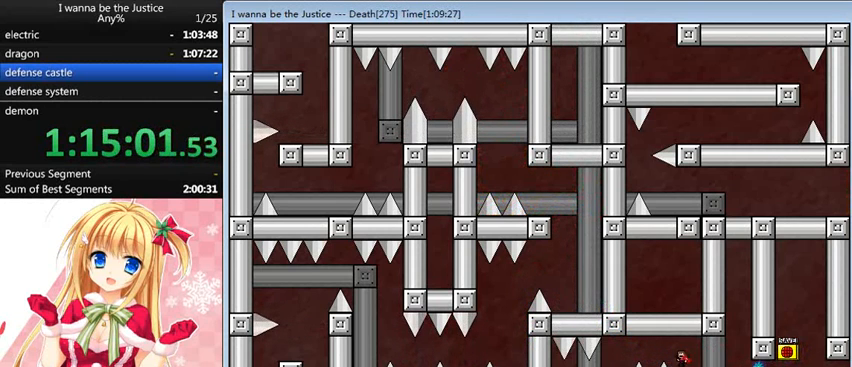
{"keys": ["left"], "events": [[40, "shift_l", "up"], [280, "shift_l", "down"], [320, "shift_l", "up"]]}
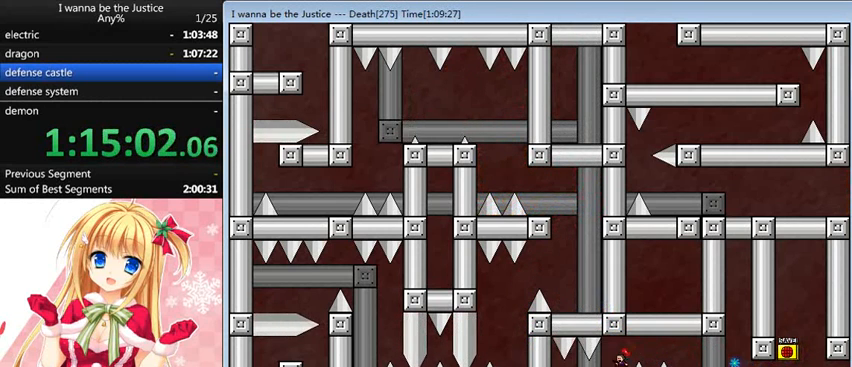
{"keys": ["left", "shift_l"], "events": [[80, "left", "up"], [320, "left", "down"], [320, "shift_l", "down"]]}
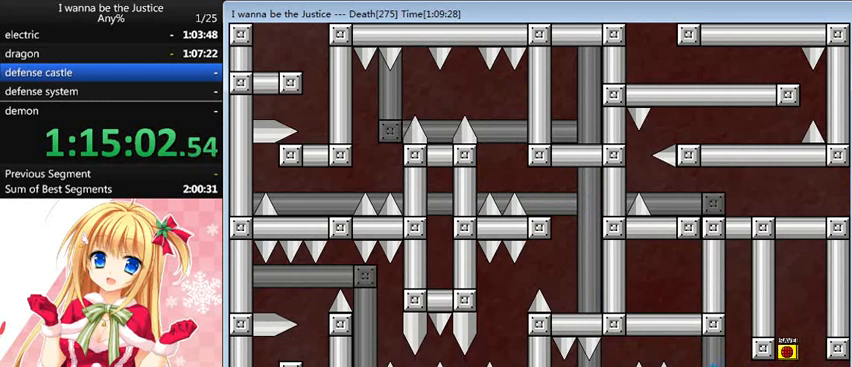
{"keys": ["left", "shift_l"], "events": [[40, "shift_l", "up"], [520, "shift_l", "down"]]}
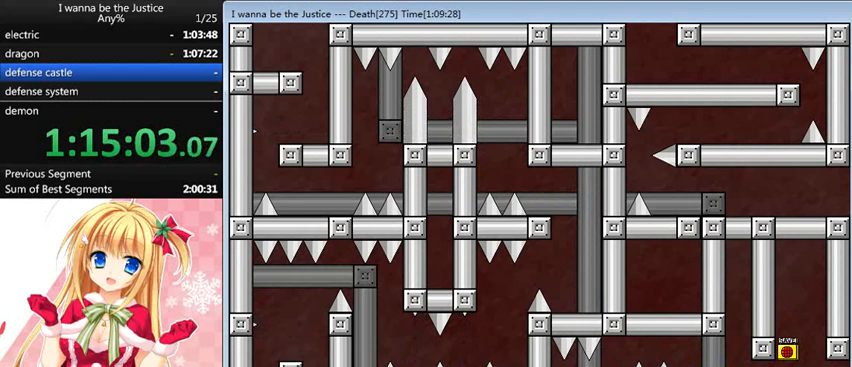
{"keys": ["left"], "events": [[40, "shift_l", "up"], [80, "shift_l", "down"], [120, "shift_l", "up"], [200, "shift_l", "down"], [280, "shift_l", "up"], [320, "shift_l", "down"], [360, "shift_l", "up"], [400, "shift_l", "down"], [480, "shift_l", "up"]]}
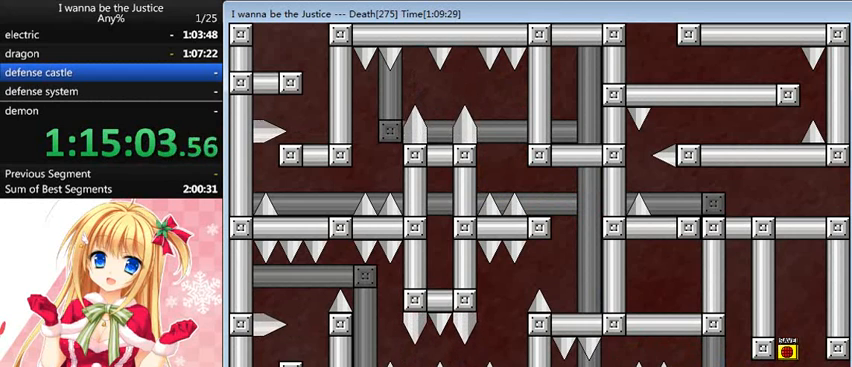
{"keys": ["left"], "events": [[80, "shift_l", "down"], [120, "shift_l", "up"], [200, "shift_l", "down"], [240, "shift_l", "up"], [280, "shift_l", "down"], [360, "shift_l", "up"], [440, "shift_l", "down"], [520, "shift_l", "up"]]}
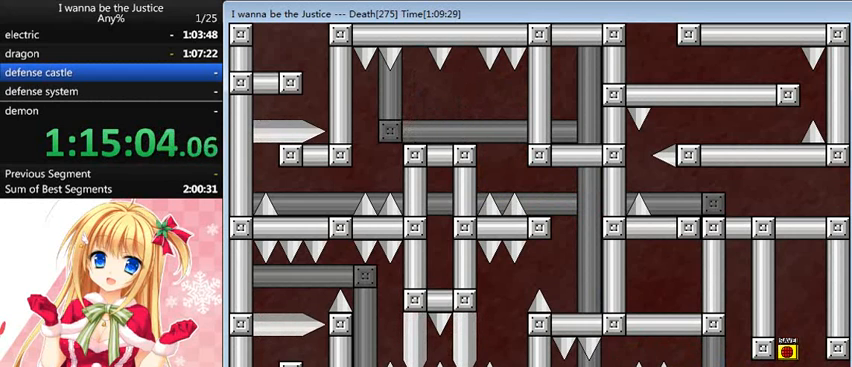
{"keys": ["left"], "events": [[40, "shift_l", "down"], [120, "shift_l", "up"], [200, "shift_l", "down"], [240, "shift_l", "up"]]}